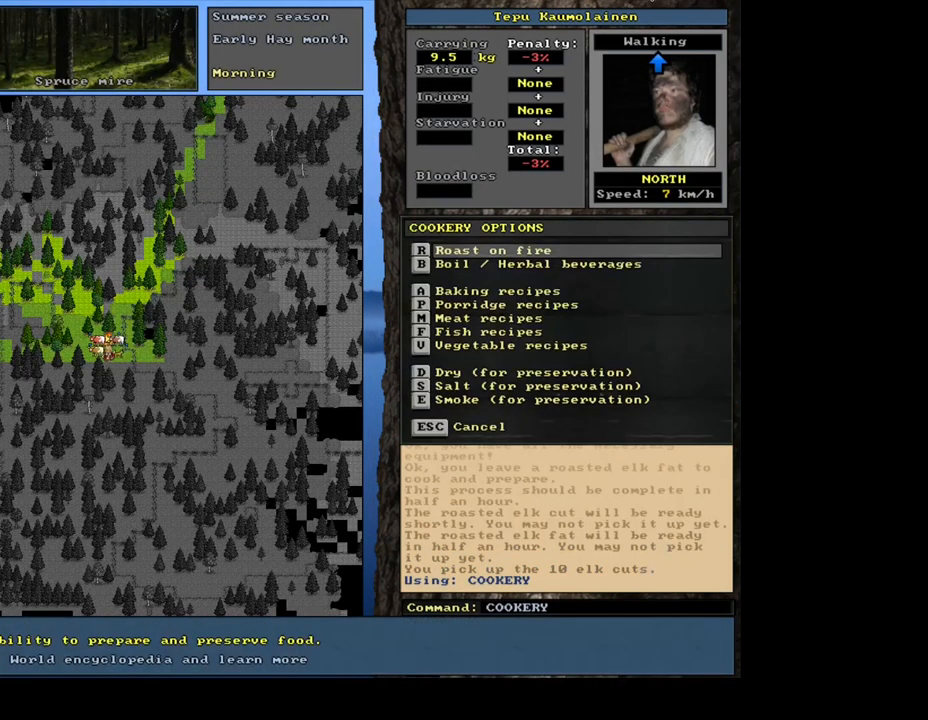
Gameplay with keyboard and mouse; each line is a JSON object with the keys and mouse buttons held at the frame after it. "events" lists presses ("down") and releases ("up") of ".", "/", "0", "1", "2", "3", "4", "5", "6", "7", "8", "9", "a", "alt_l", "alt_r", "b", "backslash", "backspace", "c", "caps_lock", "comma", "ctrl_l", "ctrl_r", "d", "down", "e", "equals", "escape", "f", "f1", "f10", "f11", "f12", "f2", "f3", "f4", "f5", "f6", "f7", "f8", "f9", "g", "h", "i", "j", "k", "l", "lbracket", "left", "m", "minus", "n", "num0", "num1", "num2", "num3", "num4", "num5", "num6", "num7", "num8", "num9", "o", "p", "q", "quote", "r", "rbracket", "return", "right", "s", "semicolon", "shift_l", "shift_r", "space", "super_l", "super_r", "t", "tab", "tilde", "u", "up", "v", "w", "x", "y", "z", "mouse_left", "mouse_wheel", "mouse_right", "mouse_mb4" and "mouse_mb5" between this image and that frame as [ms after this image, input, new state], when the widget could be followed in between. "mouse_left", "mouse_wheel", "mouse_right", "mouse_mb4", "mouse_mb5" = the "left", "wheel", "right", "mb4", "mb5" buttons of the "mouse" list. No other keys are recorded. "wheel" means that the mouse wheel is clicked or scrolled. Mouse movement is not recorded. Not read: other_keys.
{"keys": ["return"], "mouse": [], "events": [[100, "r", "down"], [183, "r", "up"], [350, "return", "down"], [417, "return", "up"], [467, "return", "down"]]}
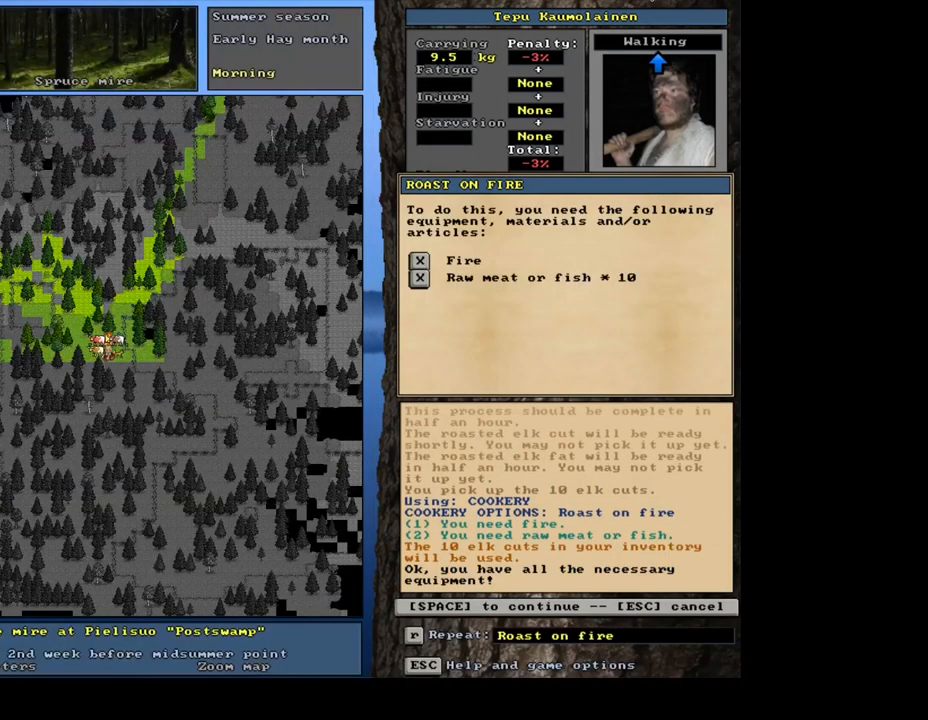
{"keys": [], "mouse": [], "events": [[67, "return", "up"], [67, "space", "down"], [133, "space", "up"]]}
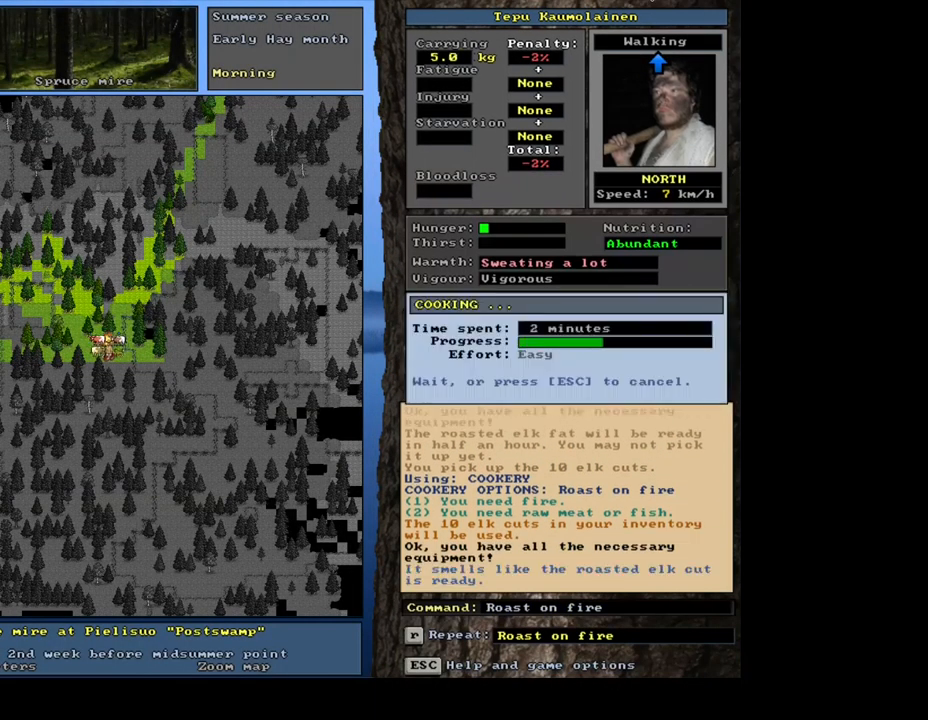
{"keys": [], "mouse": [], "events": []}
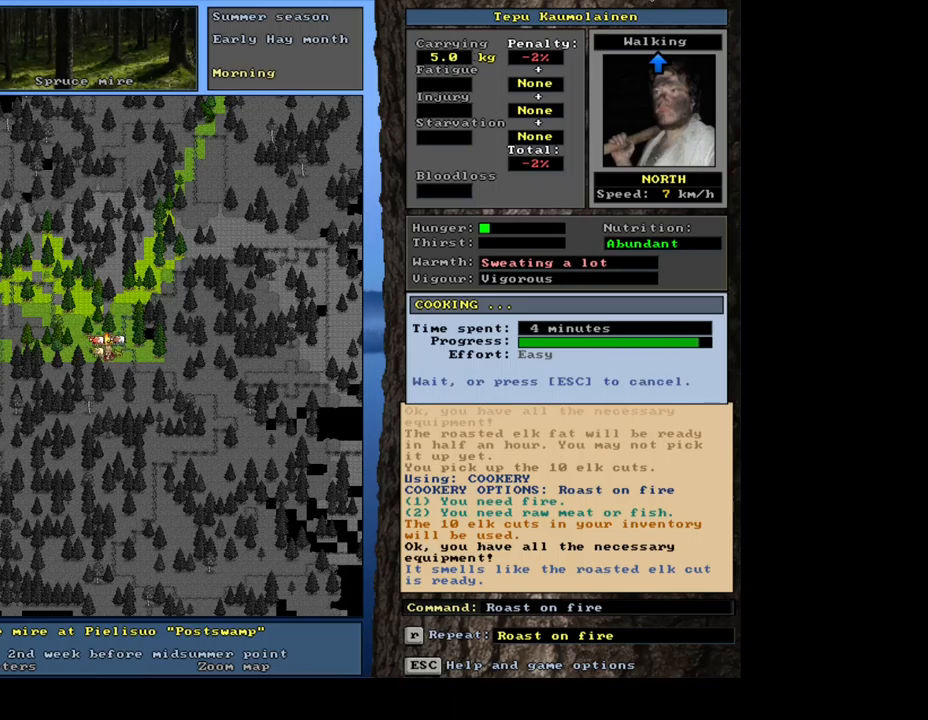
{"keys": [], "mouse": [], "events": []}
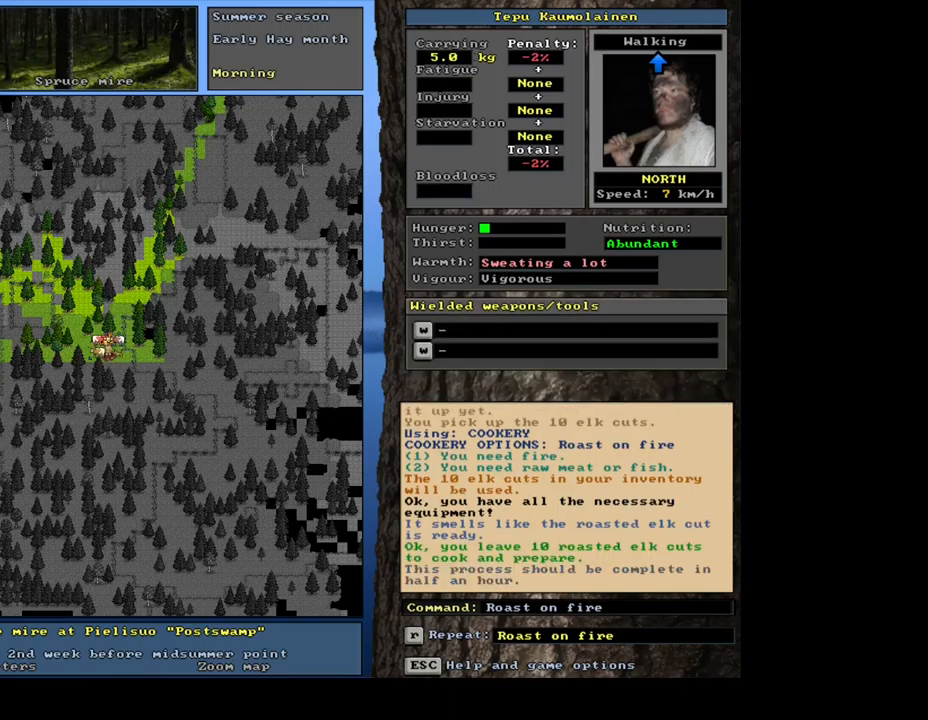
{"keys": [], "mouse": [], "events": []}
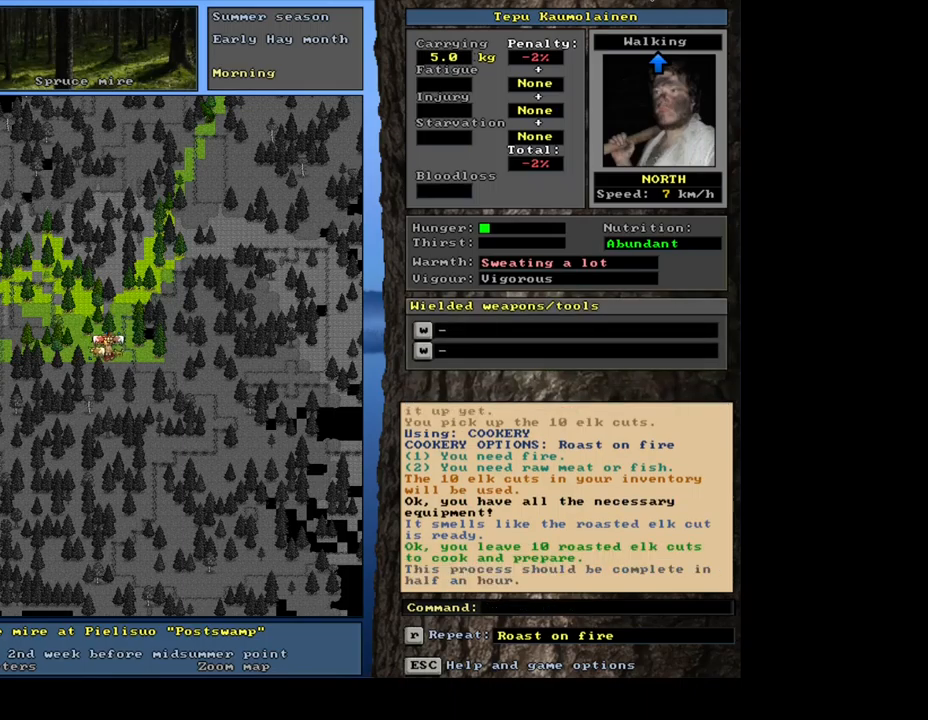
{"keys": [], "mouse": [], "events": []}
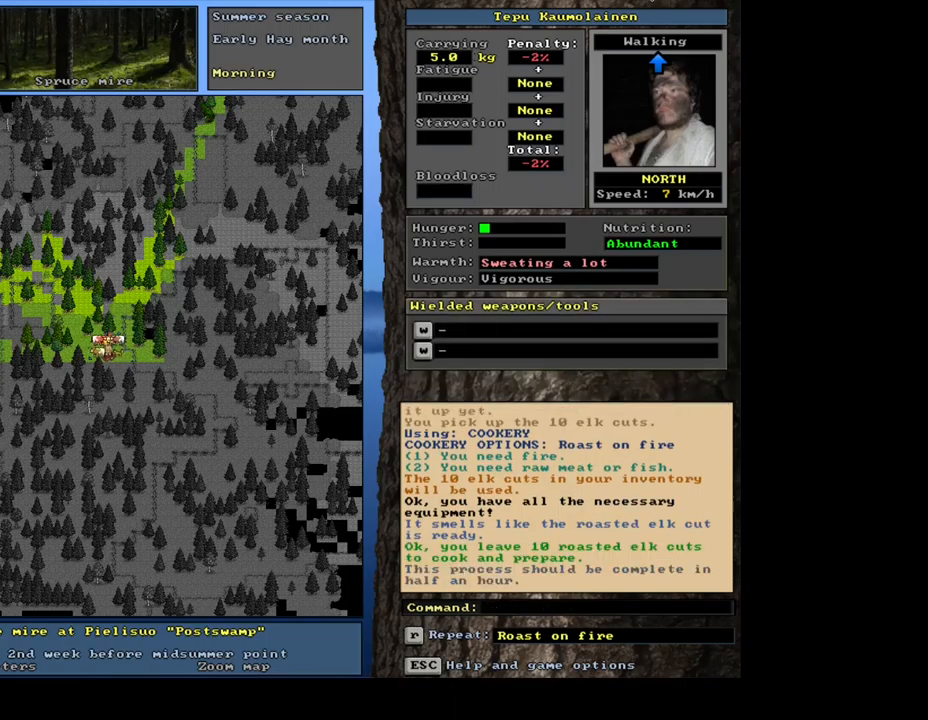
{"keys": [], "mouse": [], "events": [[67, "shift_l", "down"], [317, "g", "down"], [433, "g", "up"], [450, "shift_l", "up"]]}
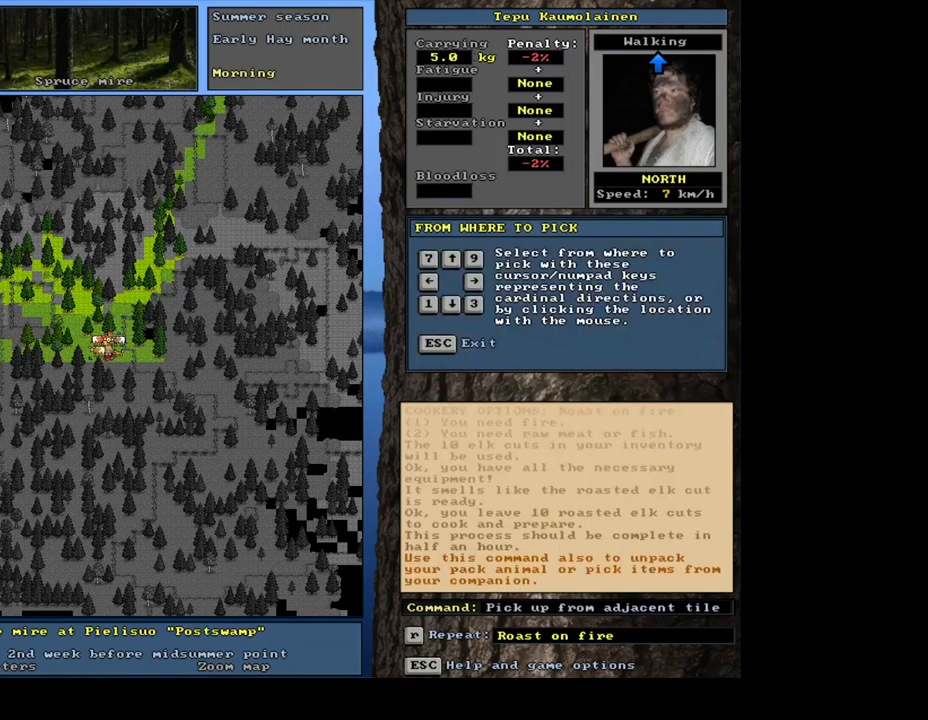
{"keys": [], "mouse": [], "events": [[150, "9", "down"], [250, "9", "up"]]}
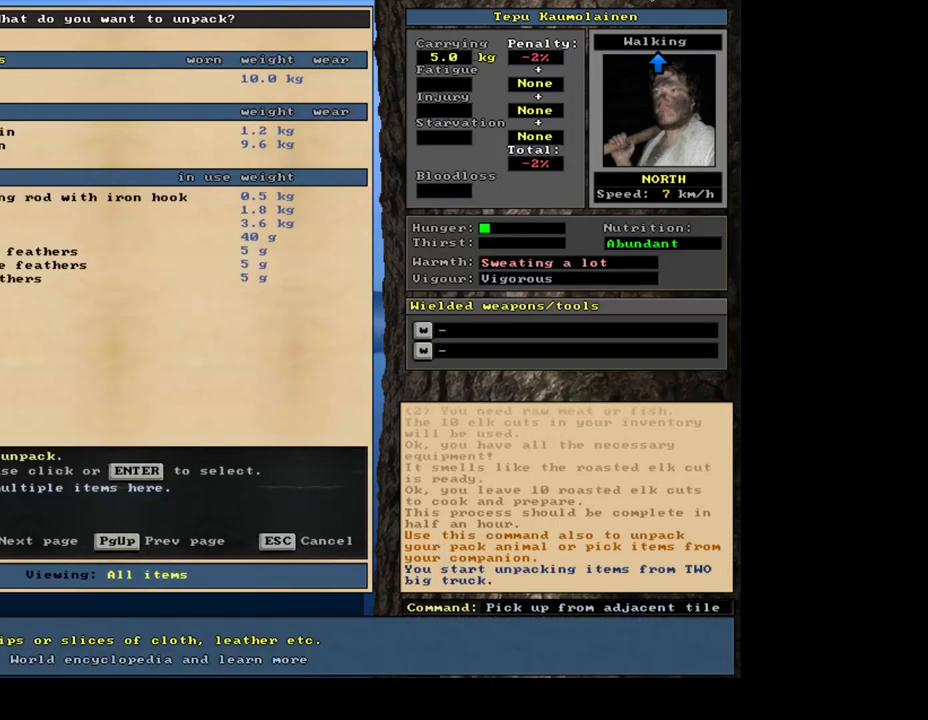
{"keys": [], "mouse": [], "events": []}
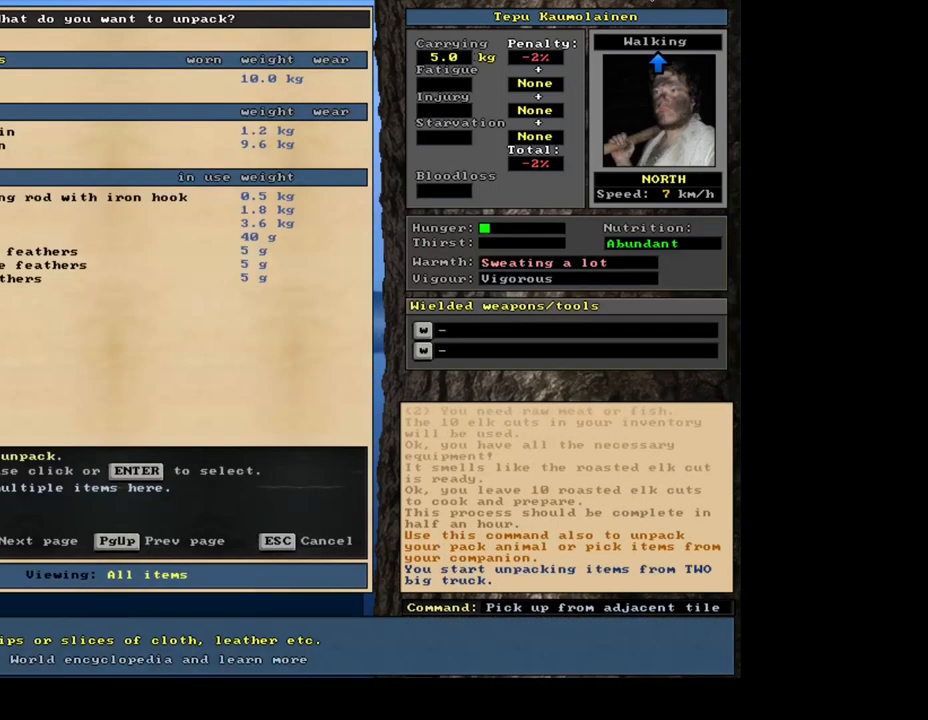
{"keys": ["g", "shift_l"], "mouse": [], "events": [[183, "escape", "down"], [250, "escape", "up"], [367, "shift_l", "down"], [450, "g", "down"]]}
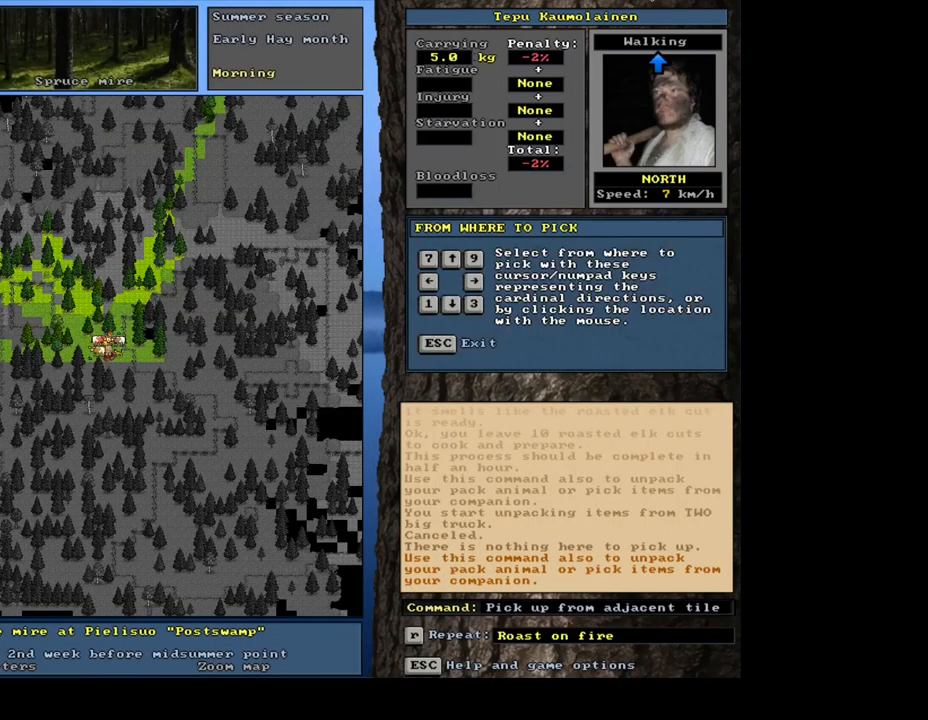
{"keys": [], "mouse": [], "events": [[33, "g", "up"], [33, "shift_l", "up"], [150, "7", "down"], [250, "7", "up"]]}
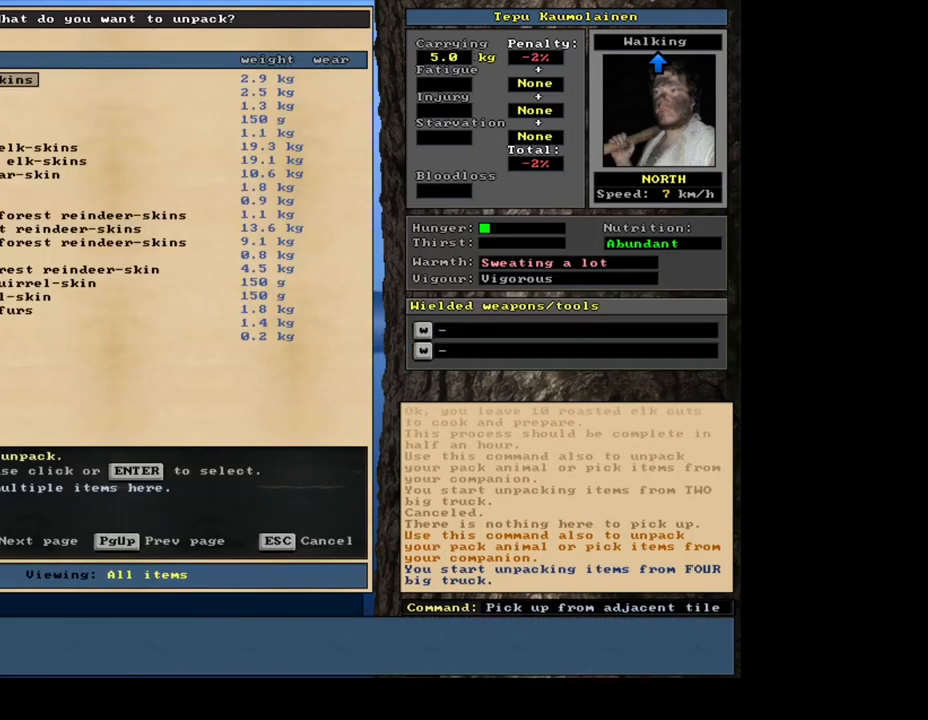
{"keys": ["g", "shift_l"], "mouse": [], "events": [[267, "escape", "down"], [333, "escape", "up"], [433, "shift_l", "down"], [500, "g", "down"]]}
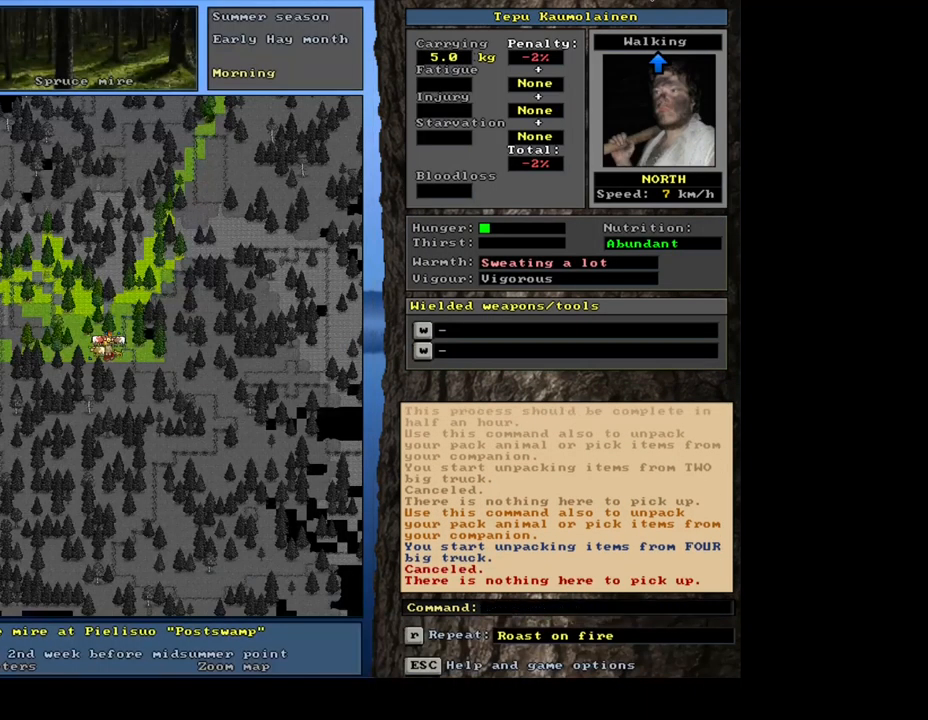
{"keys": [], "mouse": [], "events": [[100, "g", "up"], [100, "shift_l", "up"], [267, "left", "down"], [350, "left", "up"]]}
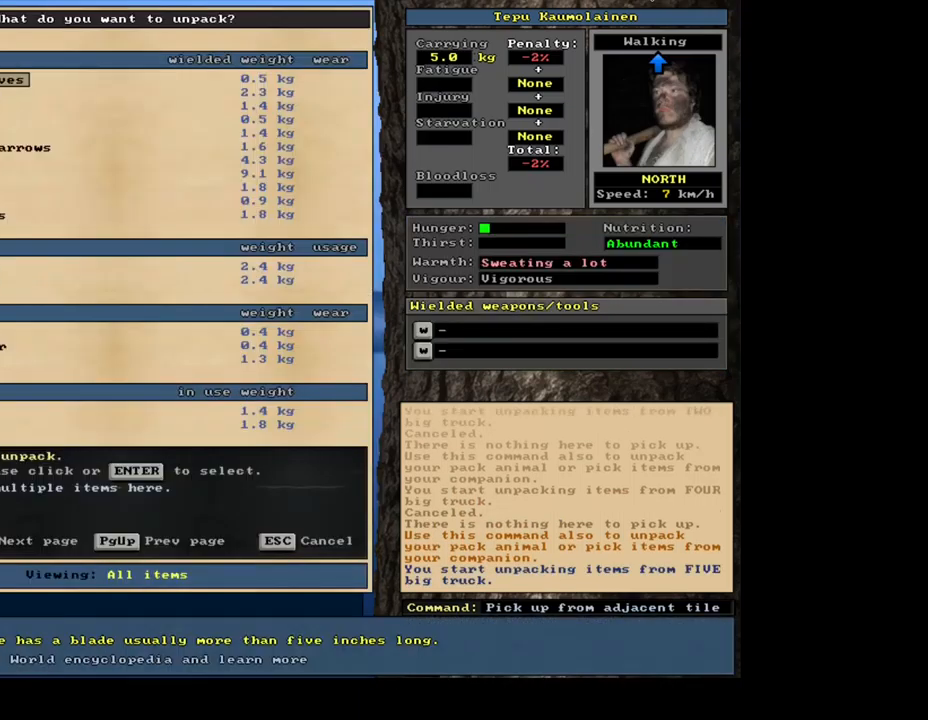
{"keys": ["num3"], "mouse": [], "events": [[300, "escape", "down"], [400, "escape", "up"], [467, "num3", "down"]]}
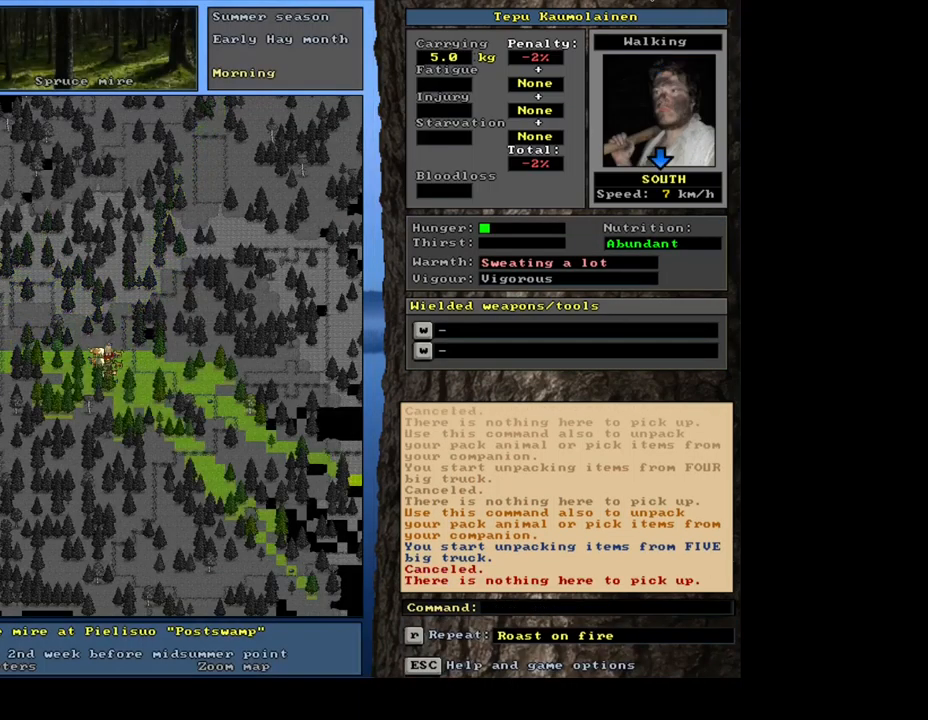
{"keys": [], "mouse": [], "events": [[50, "num3", "up"]]}
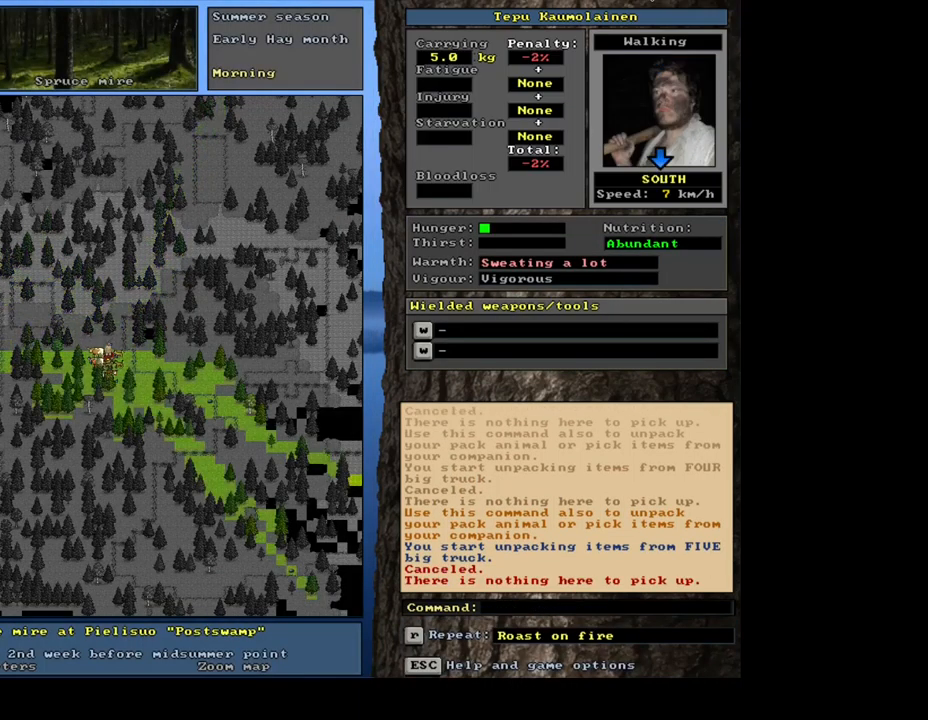
{"keys": ["1"], "mouse": [], "events": [[50, "shift_l", "down"], [167, "g", "down"], [250, "g", "up"], [284, "shift_l", "up"], [434, "1", "down"]]}
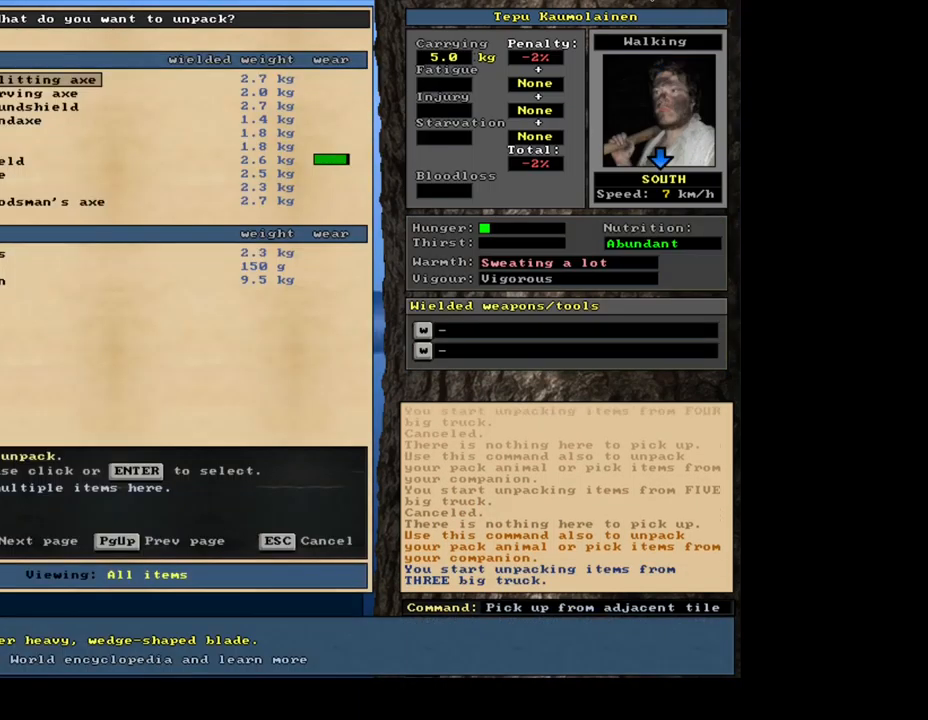
{"keys": [], "mouse": [], "events": [[34, "1", "up"]]}
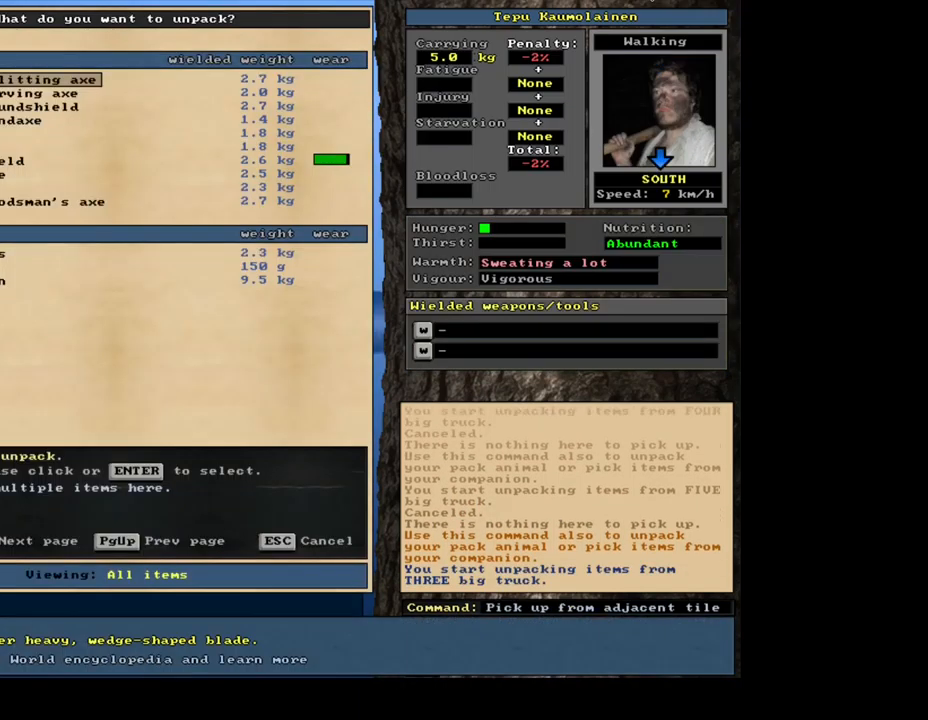
{"keys": [], "mouse": [], "events": []}
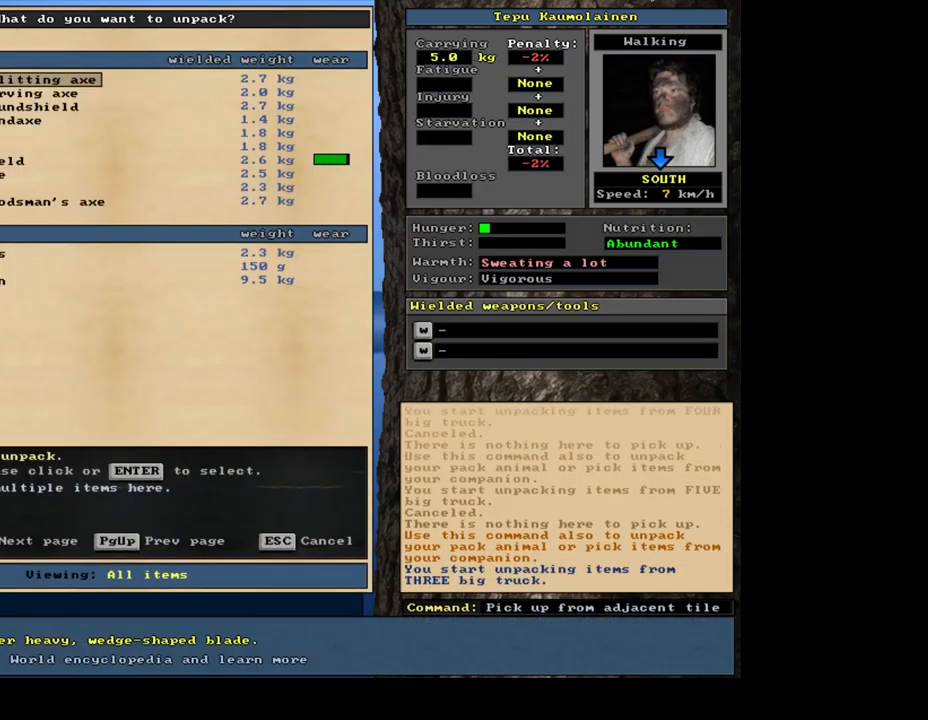
{"keys": ["ctrl_l"], "mouse": [], "events": [[100, "escape", "down"], [200, "escape", "up"], [450, "ctrl_l", "down"]]}
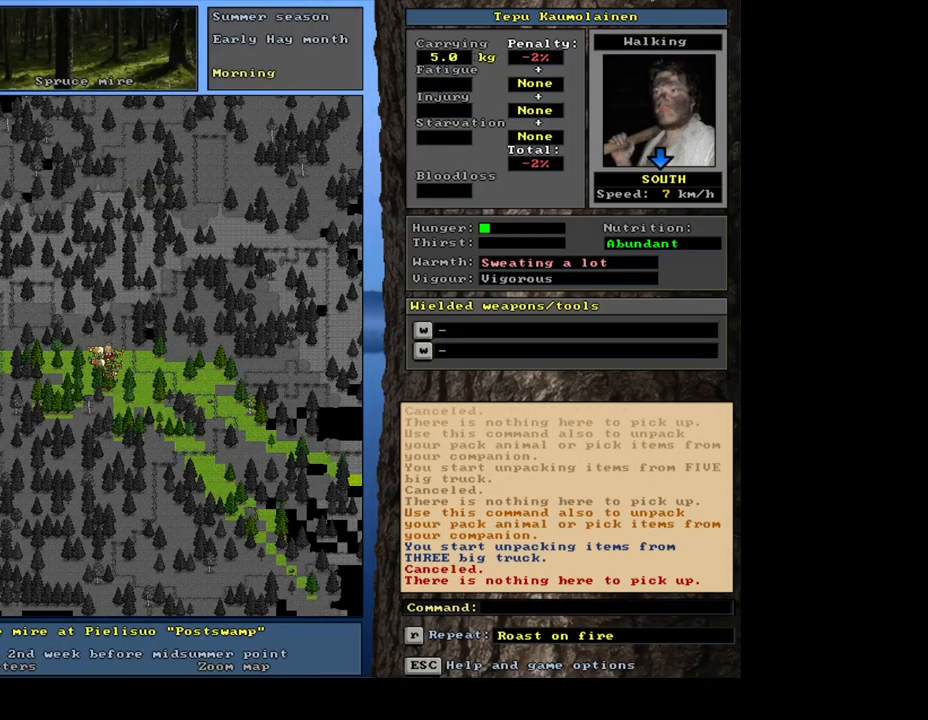
{"keys": [], "mouse": [], "events": [[234, "num2", "down"], [317, "num2", "up"], [434, "ctrl_l", "up"]]}
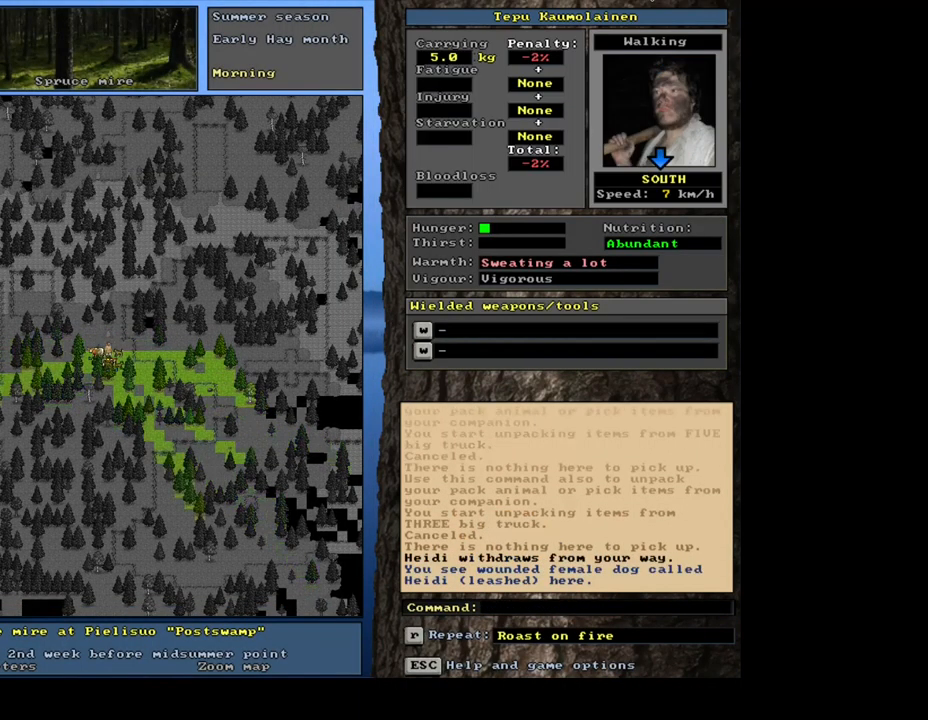
{"keys": ["g"], "mouse": [], "events": [[334, "shift_l", "down"], [417, "g", "down"], [500, "shift_l", "up"]]}
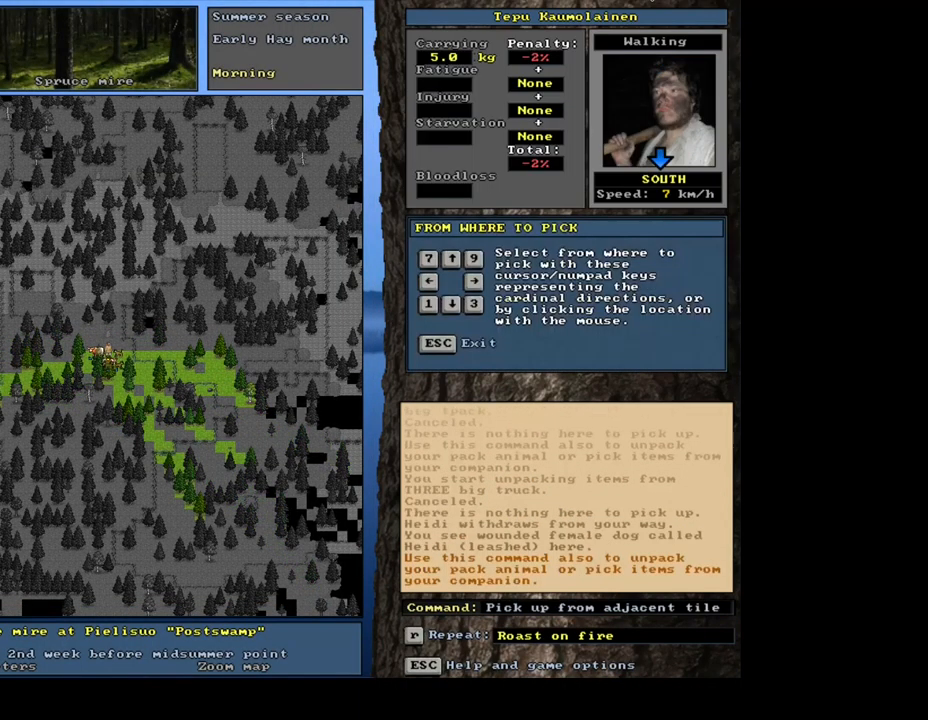
{"keys": [], "mouse": [], "events": [[34, "g", "up"], [100, "2", "down"], [200, "2", "up"]]}
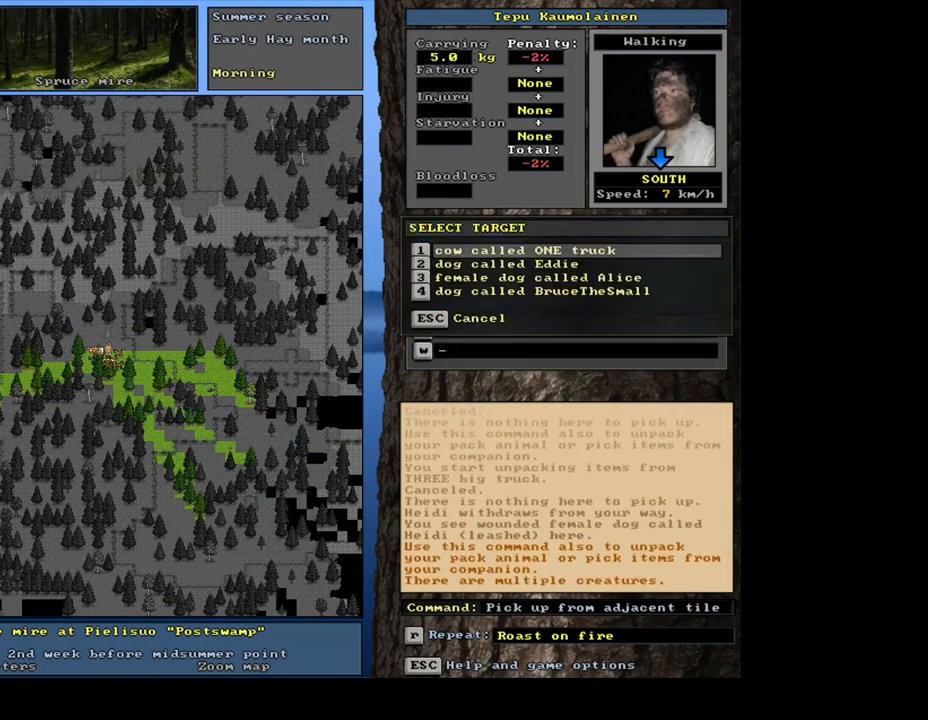
{"keys": [], "mouse": [], "events": [[317, "return", "down"], [384, "return", "up"]]}
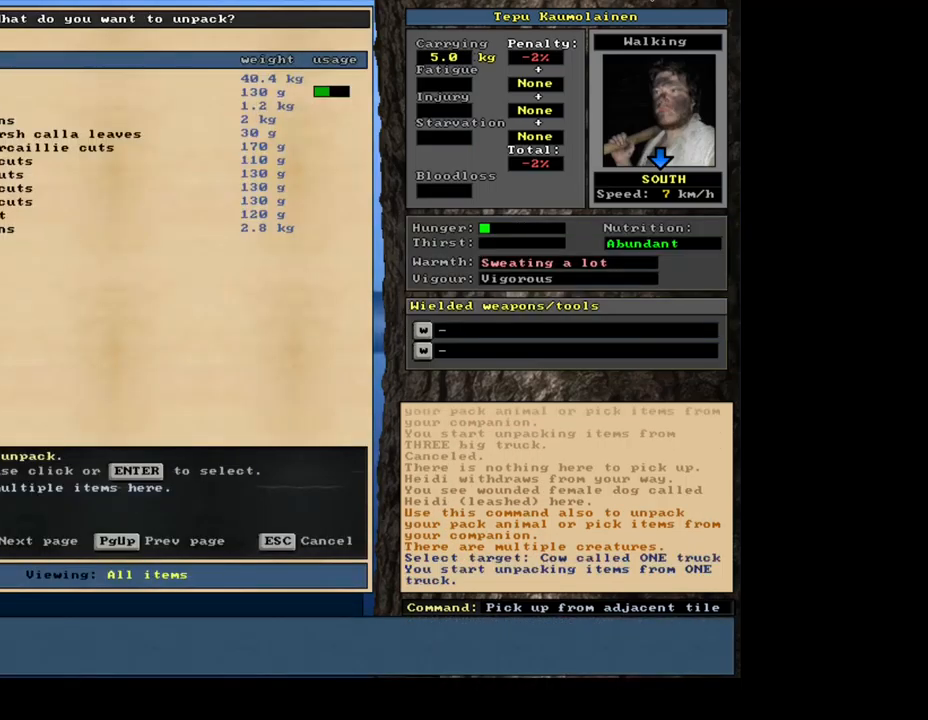
{"keys": [], "mouse": [], "events": []}
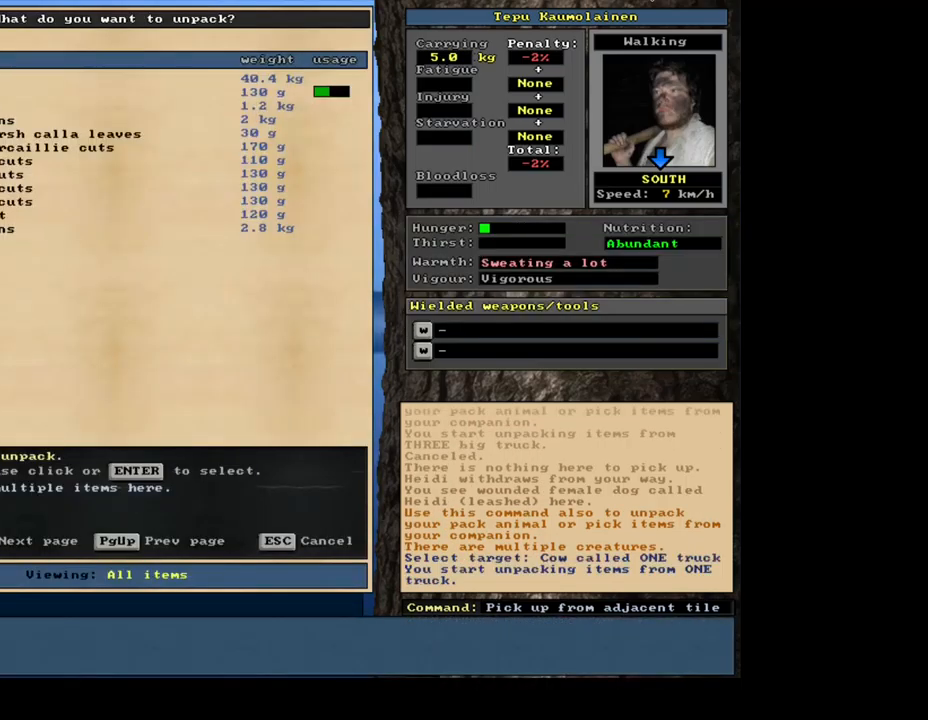
{"keys": ["return"], "mouse": [], "events": [[150, "return", "down"], [250, "return", "up"], [450, "return", "down"]]}
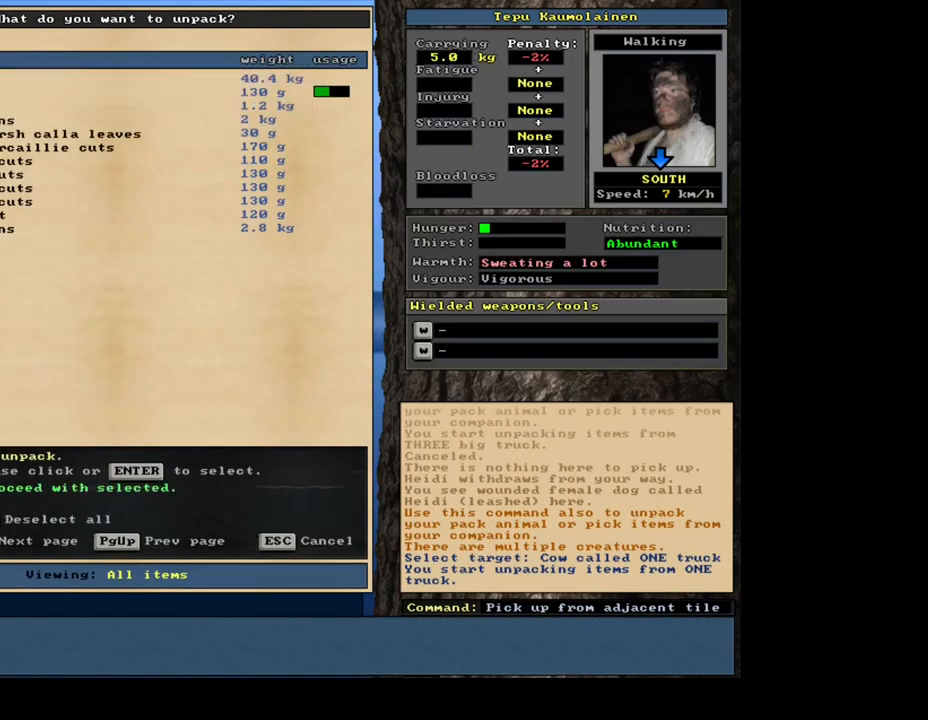
{"keys": [], "mouse": [], "events": [[50, "return", "up"]]}
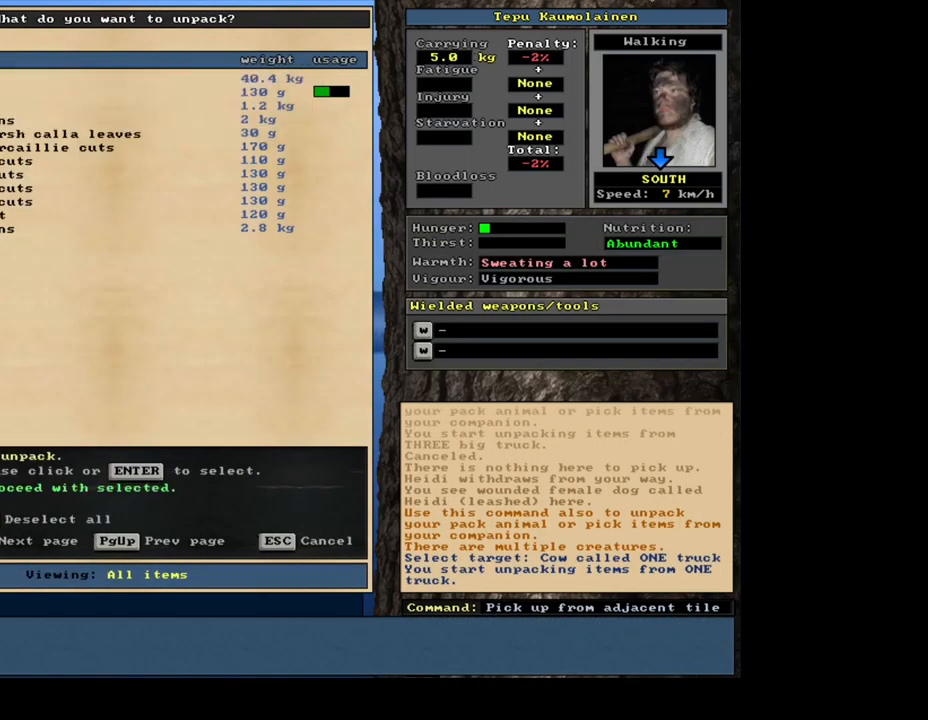
{"keys": ["ctrl_l"], "mouse": [], "events": [[33, "space", "down"], [150, "space", "up"], [300, "num3", "down"], [400, "num3", "up"], [433, "ctrl_l", "down"]]}
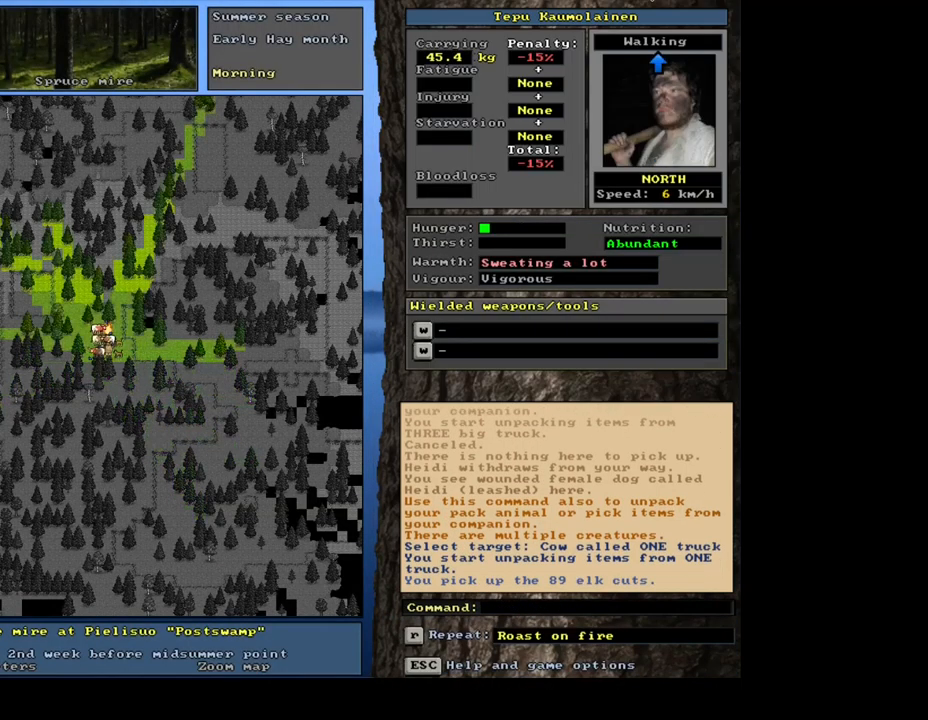
{"keys": [], "mouse": [], "events": [[17, "num8", "down"], [117, "num8", "up"], [200, "ctrl_l", "up"]]}